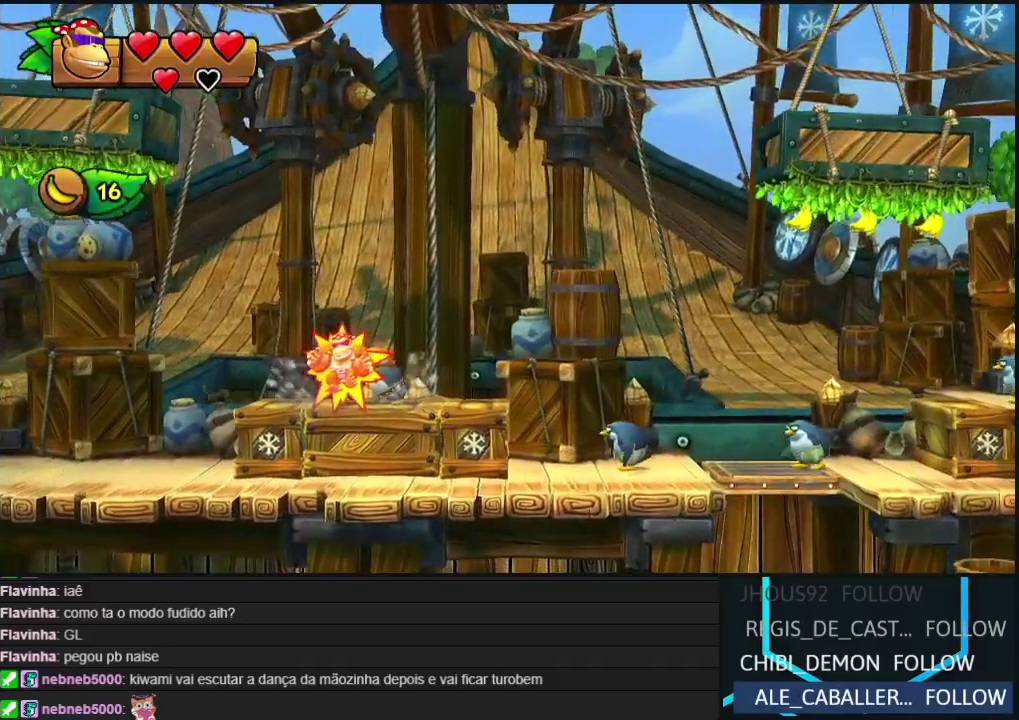
Gameplay with a controller (Nintendo layout); each line is a JSON object with the inputs held at the frame after it. "events" lists button and stick changes between this image and that frame as [ms after this image, input, new state], when the widget could be followed in between. Not read: DPAD_DOWN L3 R3 left_stick.
{"buttons": ["Y", "DPAD_RIGHT"], "events": [[350, "Y", "down"], [417, "Y", "up"], [500, "Y", "down"]]}
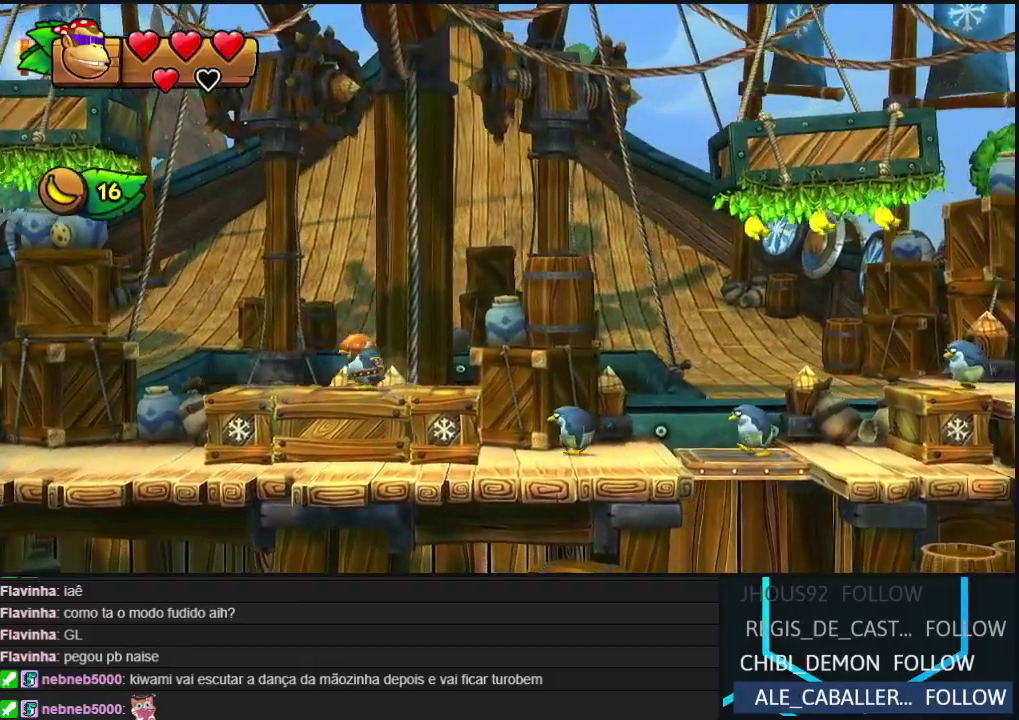
{"buttons": ["Y", "DPAD_RIGHT"], "events": [[67, "Y", "up"], [150, "Y", "down"], [217, "Y", "up"], [300, "Y", "down"], [350, "Y", "up"], [417, "Y", "down"]]}
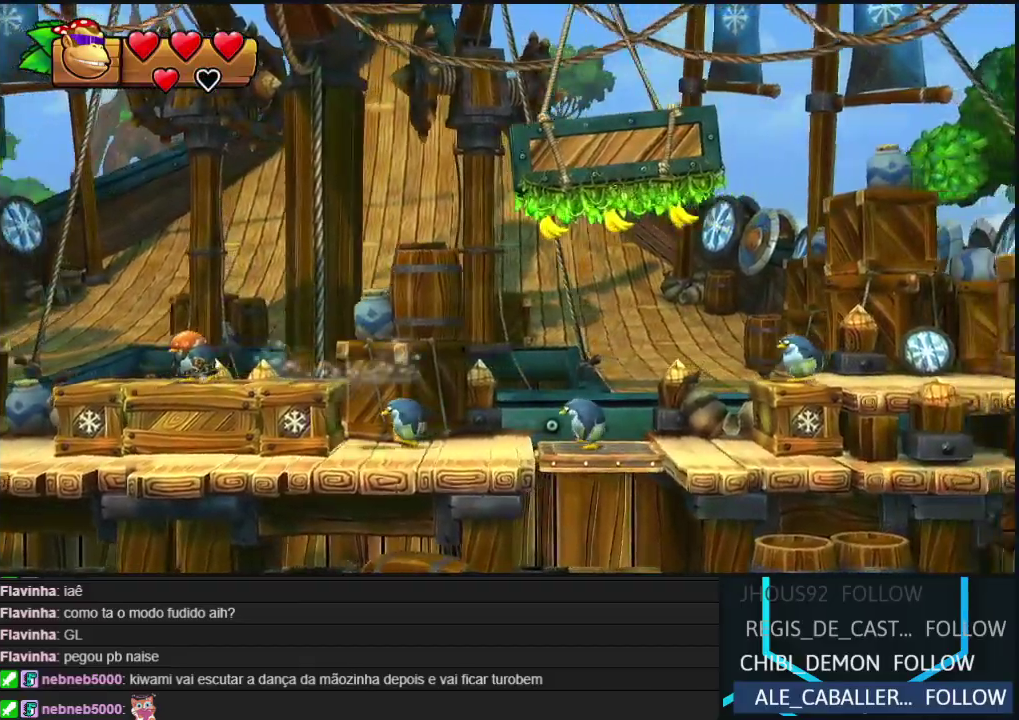
{"buttons": ["B", "DPAD_RIGHT"], "events": [[17, "Y", "up"], [83, "Y", "down"], [167, "Y", "up"], [250, "B", "down"]]}
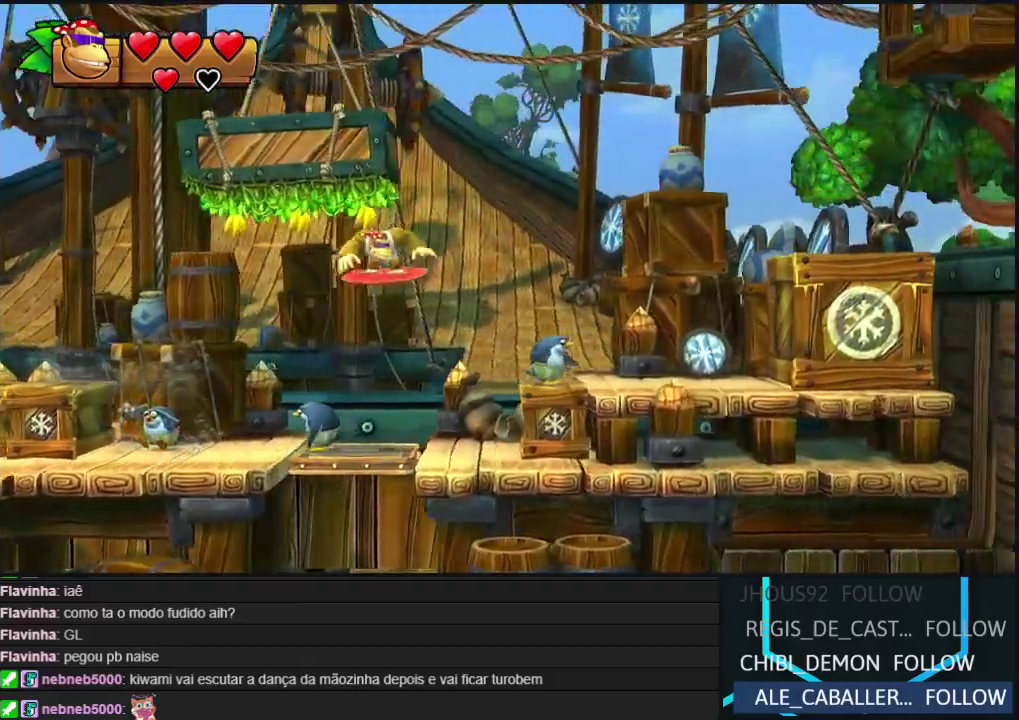
{"buttons": ["DPAD_RIGHT"], "events": [[33, "B", "up"]]}
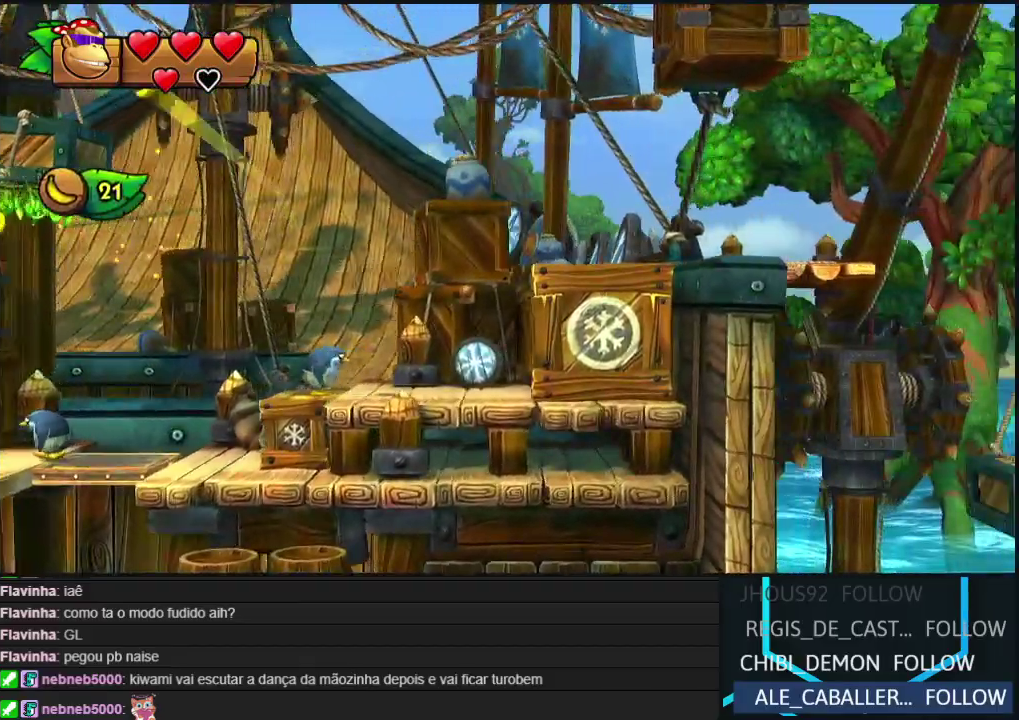
{"buttons": ["DPAD_RIGHT"], "events": [[17, "B", "down"], [300, "B", "up"], [383, "B", "down"], [483, "B", "up"]]}
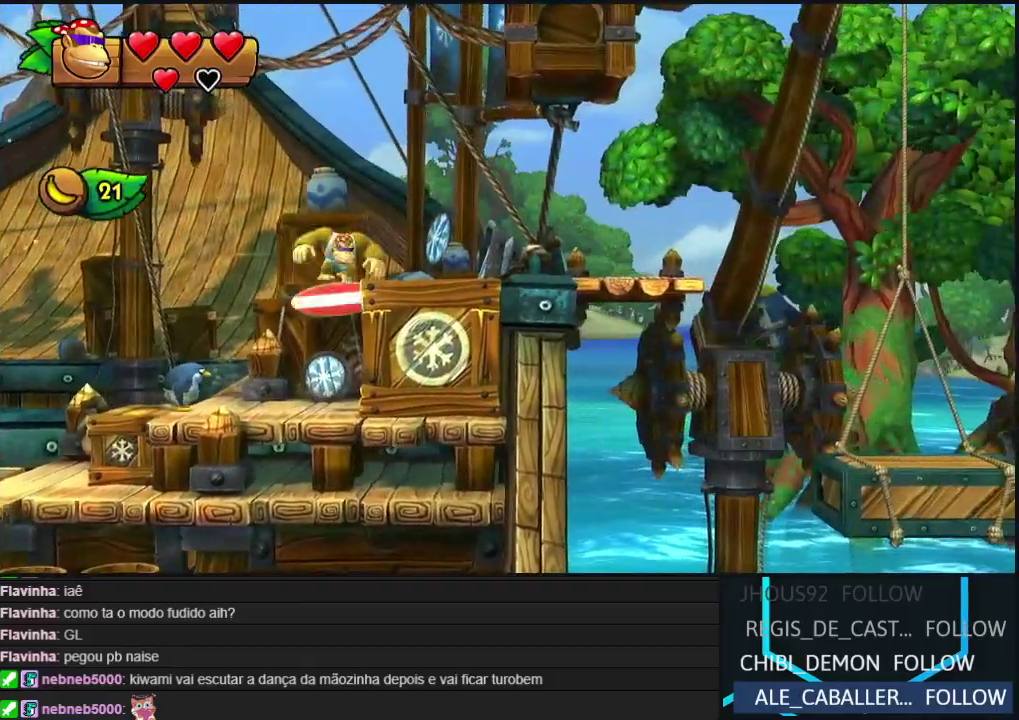
{"buttons": ["DPAD_RIGHT"], "events": [[367, "Y", "down"], [433, "Y", "up"]]}
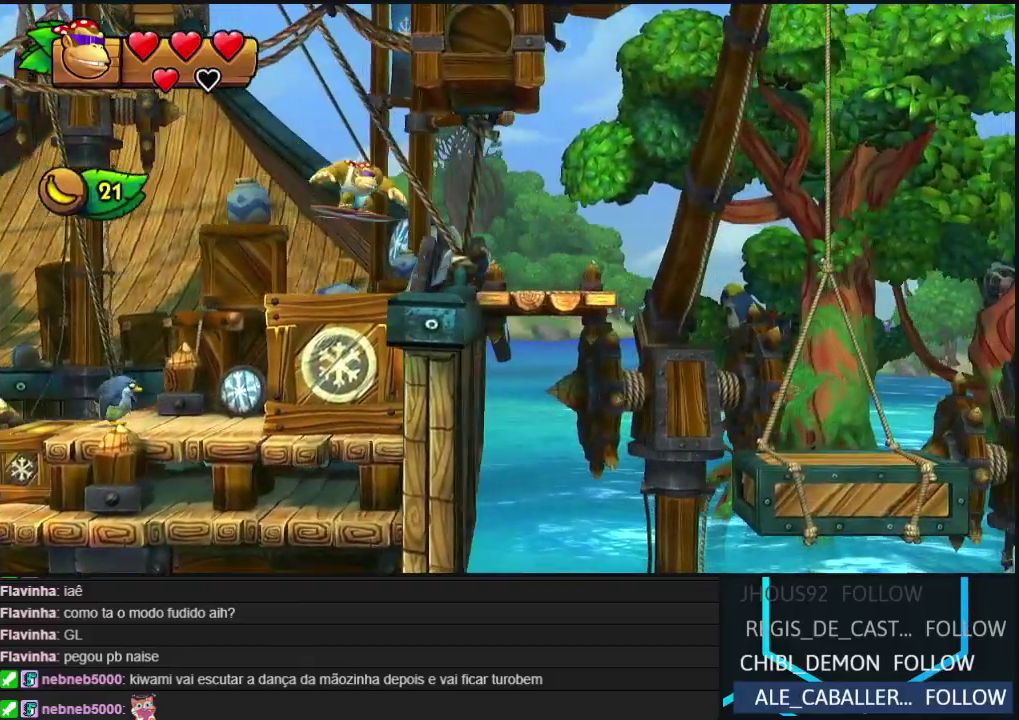
{"buttons": ["Y", "DPAD_RIGHT"], "events": [[33, "Y", "down"], [100, "Y", "up"], [183, "Y", "down"], [250, "Y", "up"], [483, "Y", "down"]]}
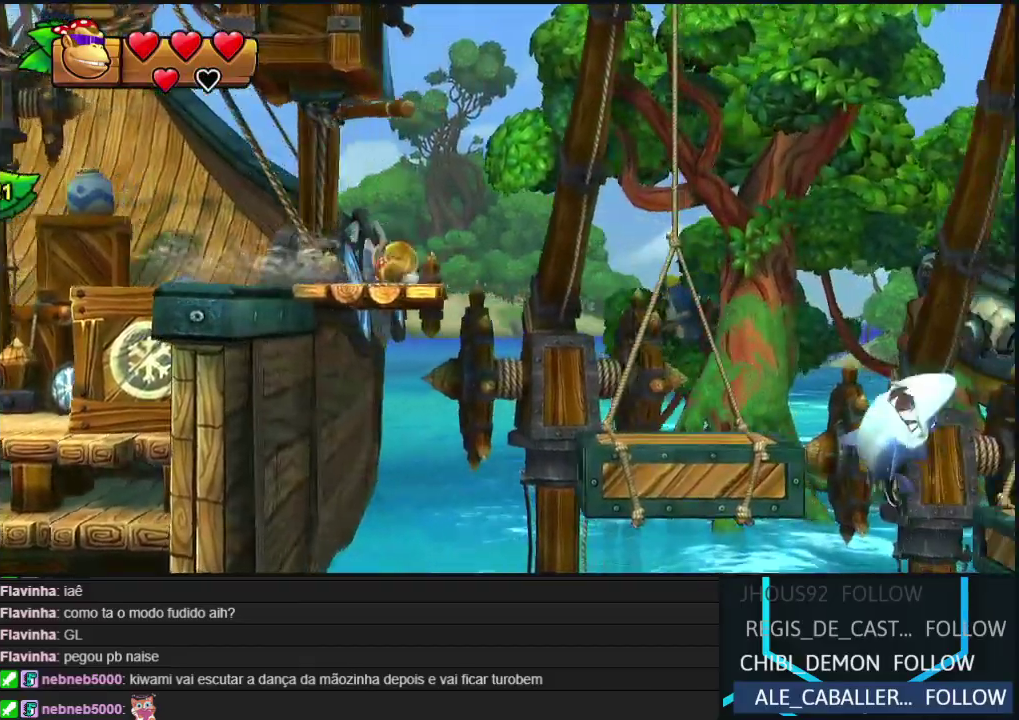
{"buttons": ["B", "DPAD_RIGHT"], "events": [[50, "Y", "up"], [117, "Y", "down"], [183, "Y", "up"], [267, "Y", "down"], [350, "Y", "up"], [450, "B", "down"]]}
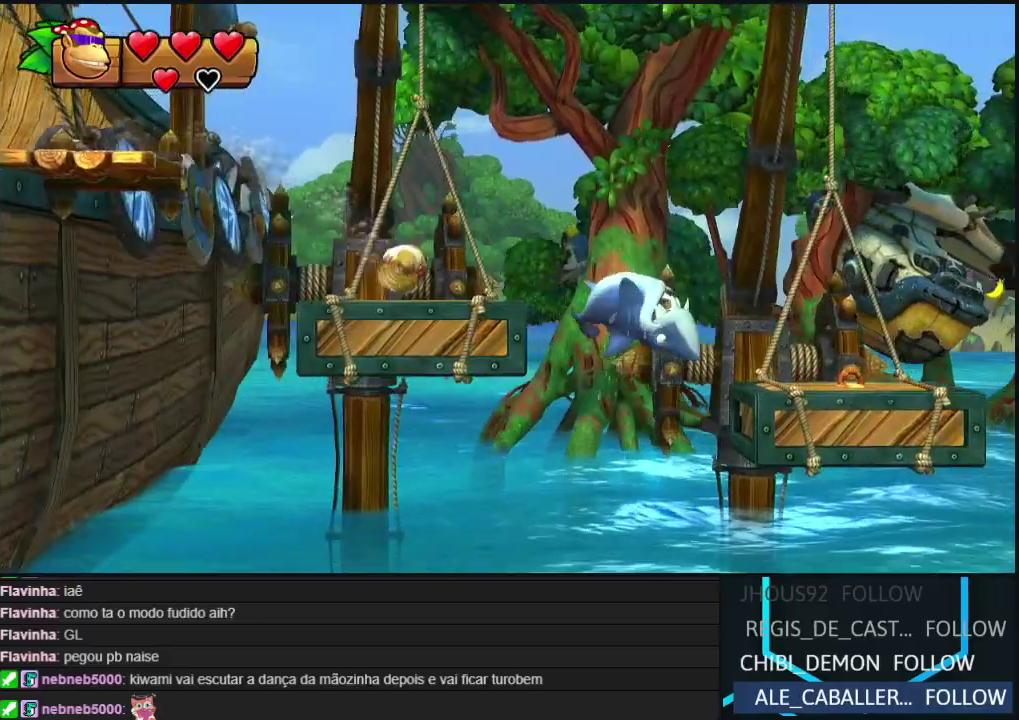
{"buttons": ["DPAD_RIGHT"], "events": [[83, "B", "up"]]}
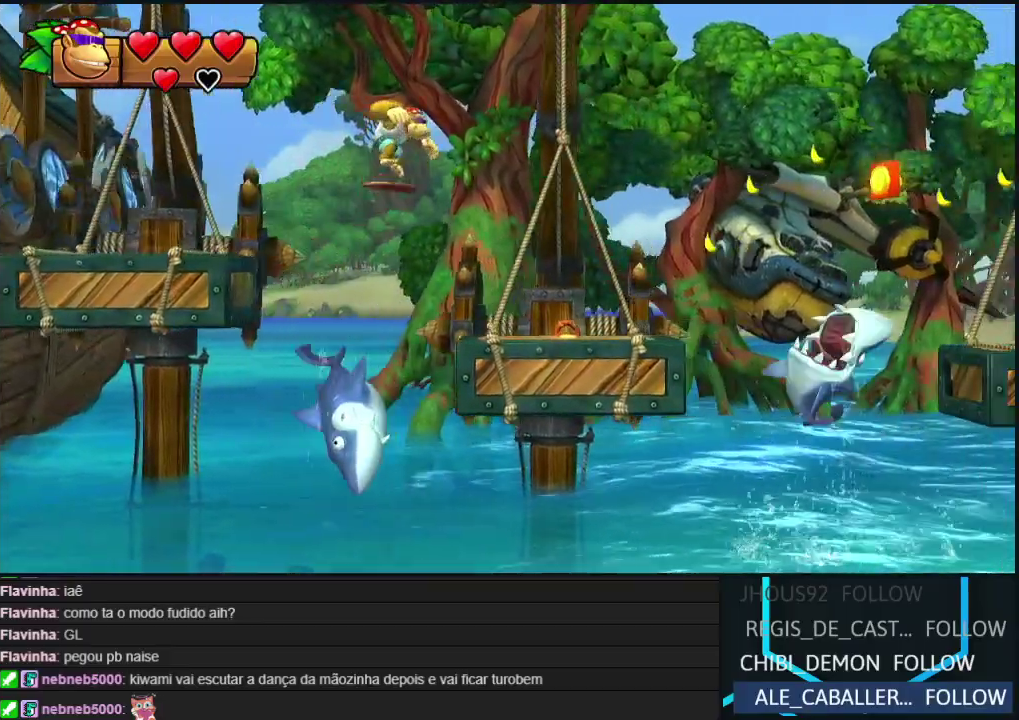
{"buttons": ["DPAD_RIGHT"], "events": [[117, "B", "down"], [400, "B", "up"]]}
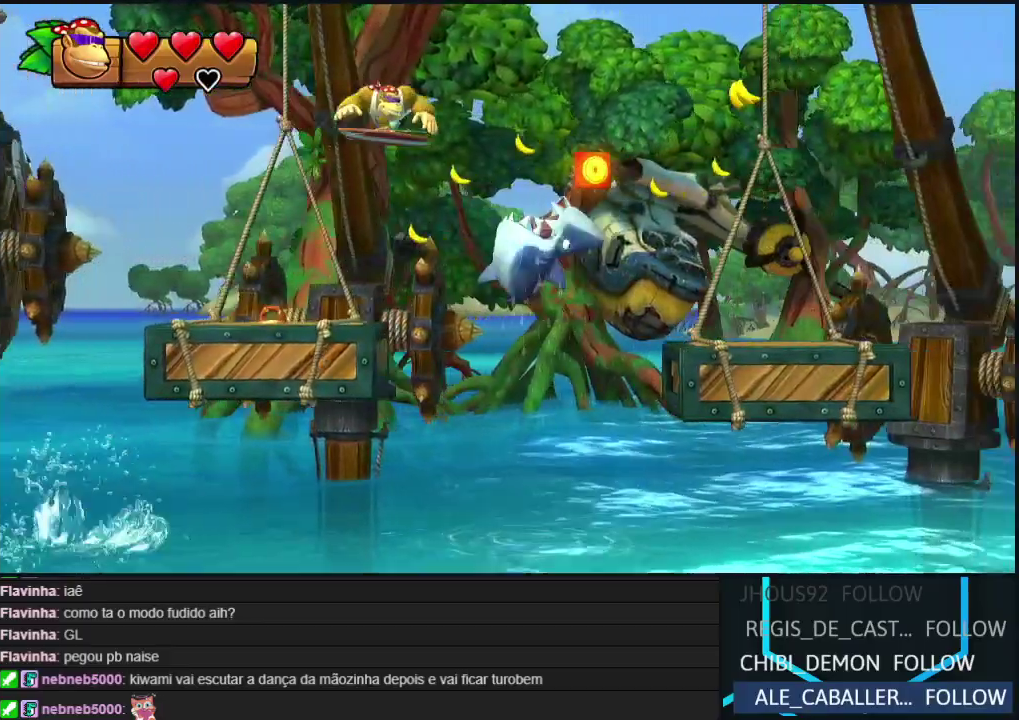
{"buttons": ["DPAD_RIGHT"], "events": []}
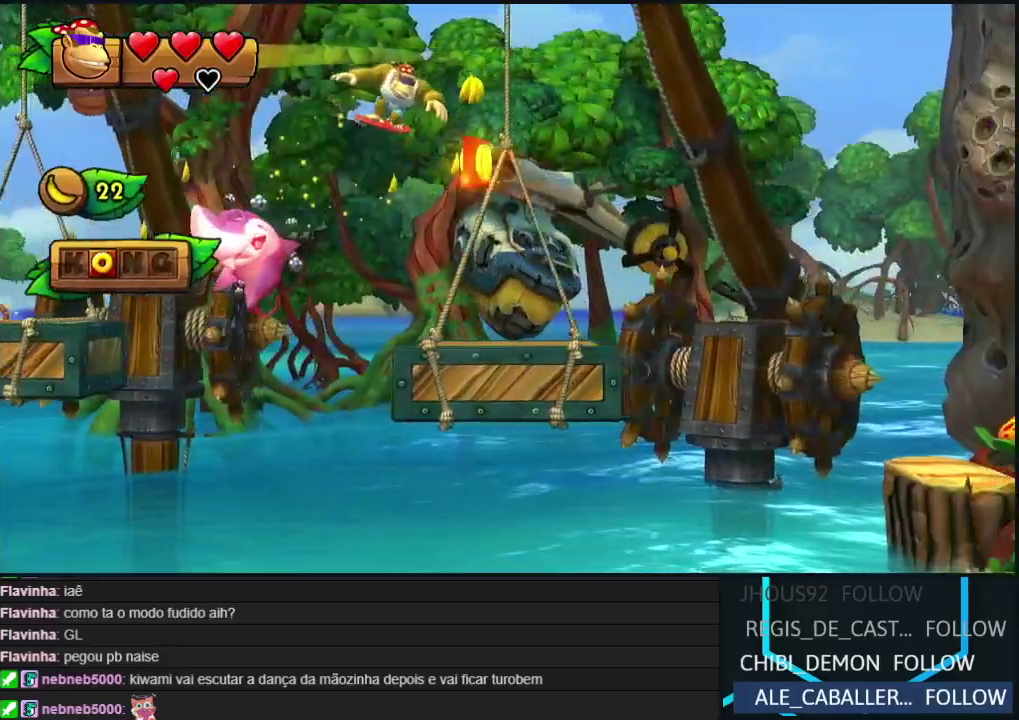
{"buttons": ["DPAD_RIGHT"], "events": [[300, "B", "down"], [350, "B", "up"]]}
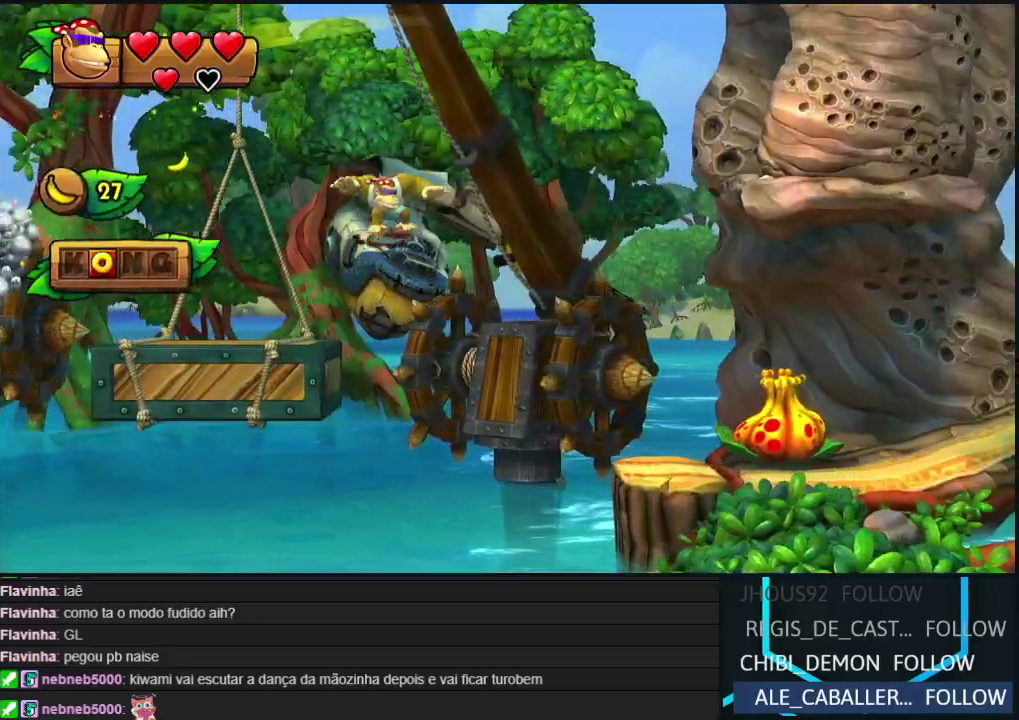
{"buttons": ["DPAD_RIGHT"], "events": []}
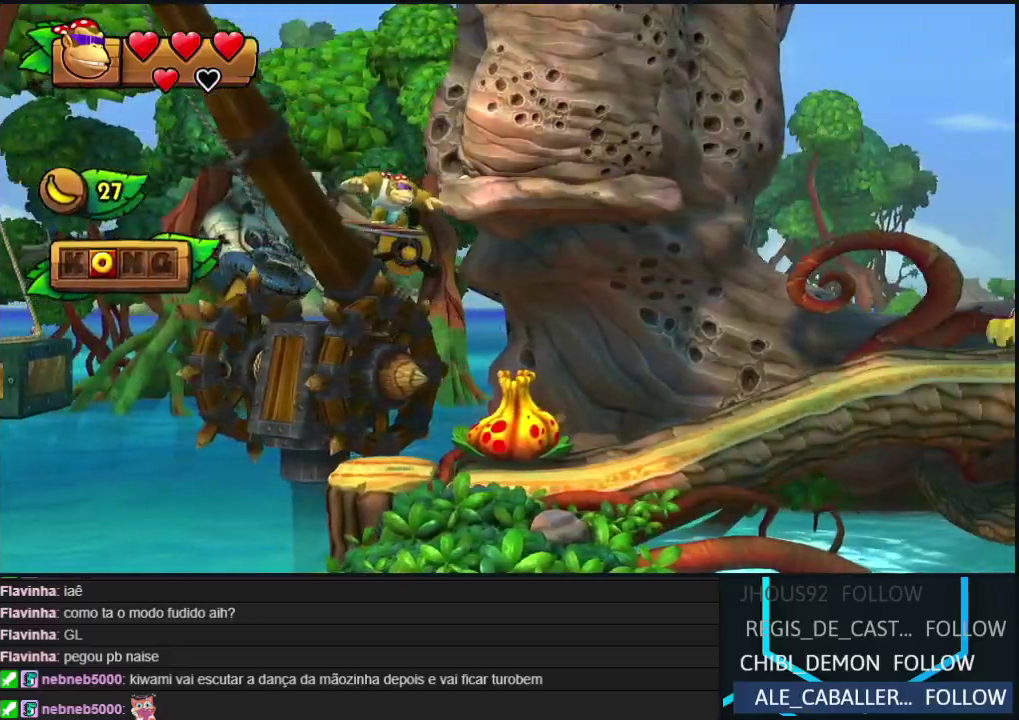
{"buttons": ["DPAD_RIGHT"], "events": [[233, "Y", "down"], [300, "Y", "up"], [383, "Y", "down"], [467, "Y", "up"]]}
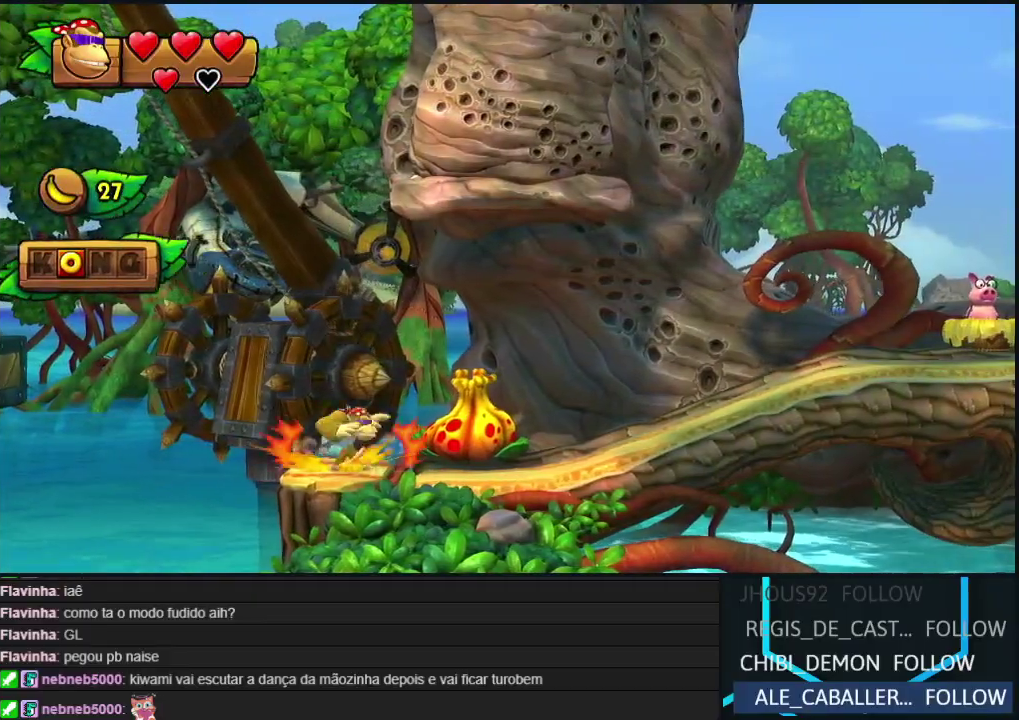
{"buttons": ["Y", "DPAD_RIGHT"], "events": [[17, "Y", "down"], [100, "Y", "up"], [183, "Y", "down"], [250, "Y", "up"], [350, "Y", "down"], [400, "Y", "up"], [483, "Y", "down"]]}
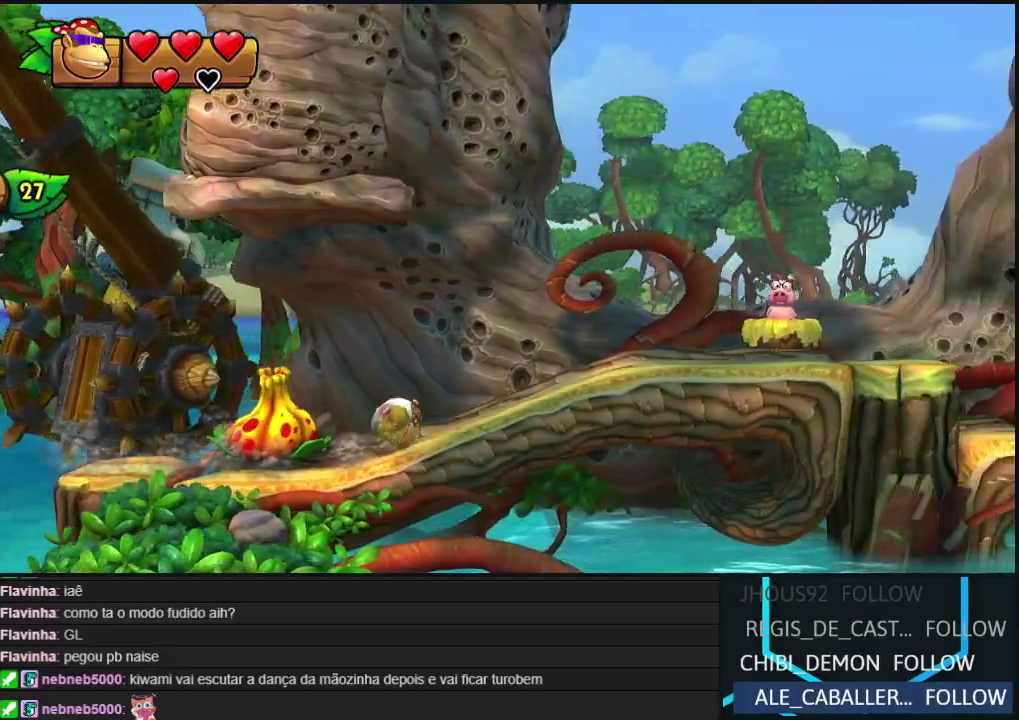
{"buttons": ["Y", "DPAD_RIGHT"], "events": [[67, "Y", "up"], [150, "Y", "down"], [217, "Y", "up"], [300, "Y", "down"], [367, "Y", "up"], [500, "Y", "down"]]}
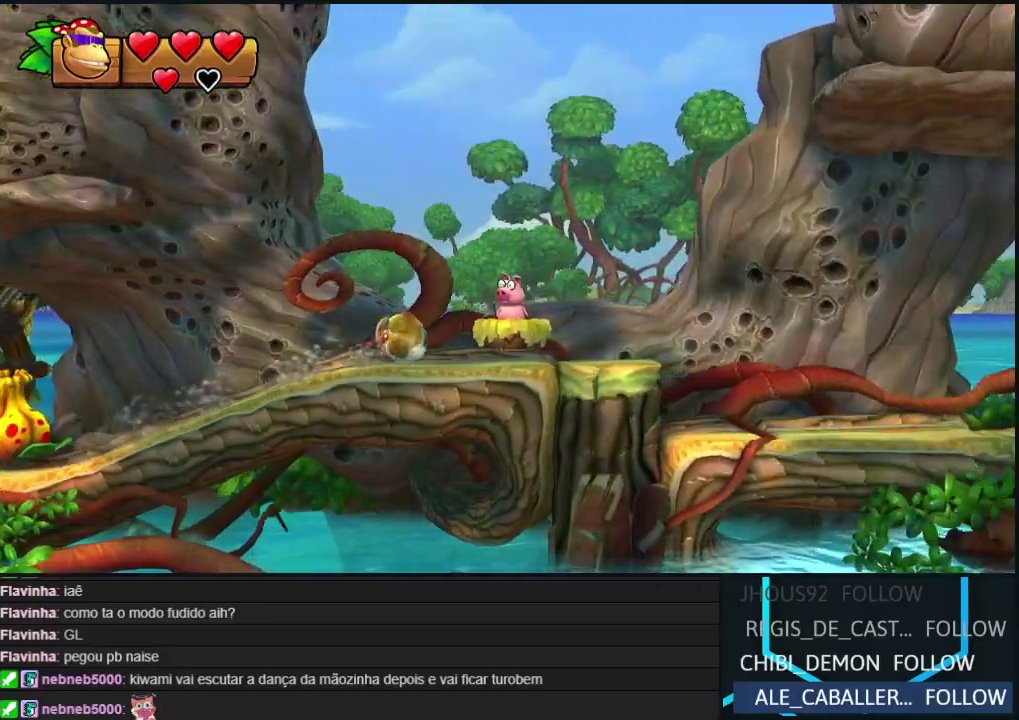
{"buttons": ["DPAD_RIGHT"], "events": [[67, "Y", "up"], [117, "Y", "down"], [167, "Y", "up"], [250, "Y", "down"], [500, "Y", "up"]]}
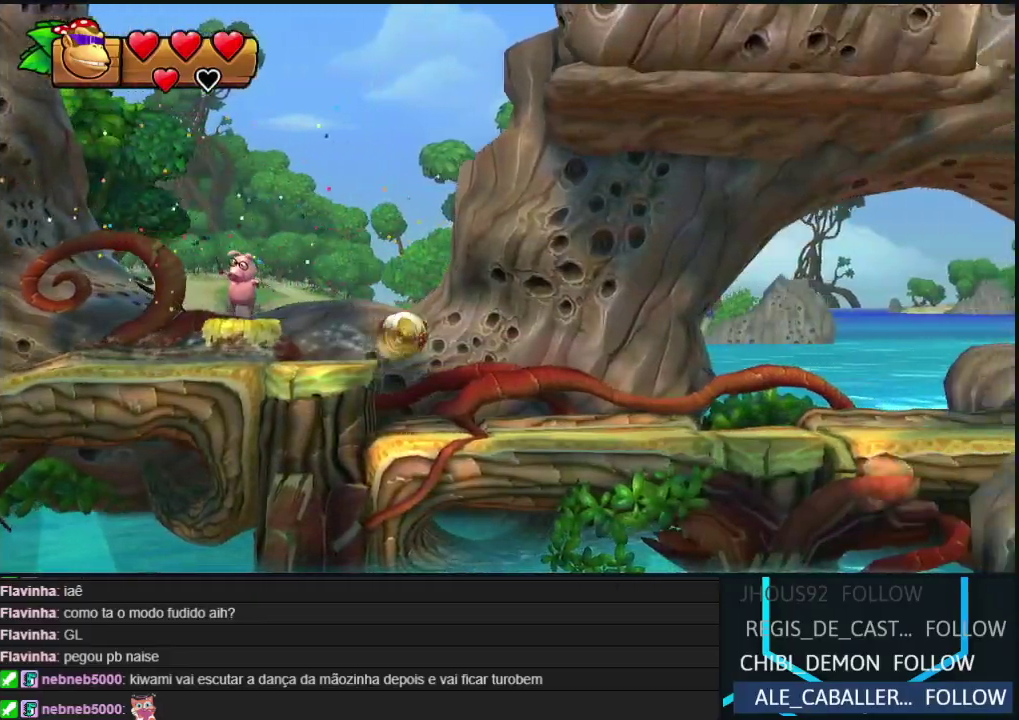
{"buttons": ["DPAD_RIGHT"], "events": [[67, "Y", "down"], [167, "Y", "up"], [233, "Y", "down"], [317, "Y", "up"], [383, "Y", "down"], [467, "Y", "up"]]}
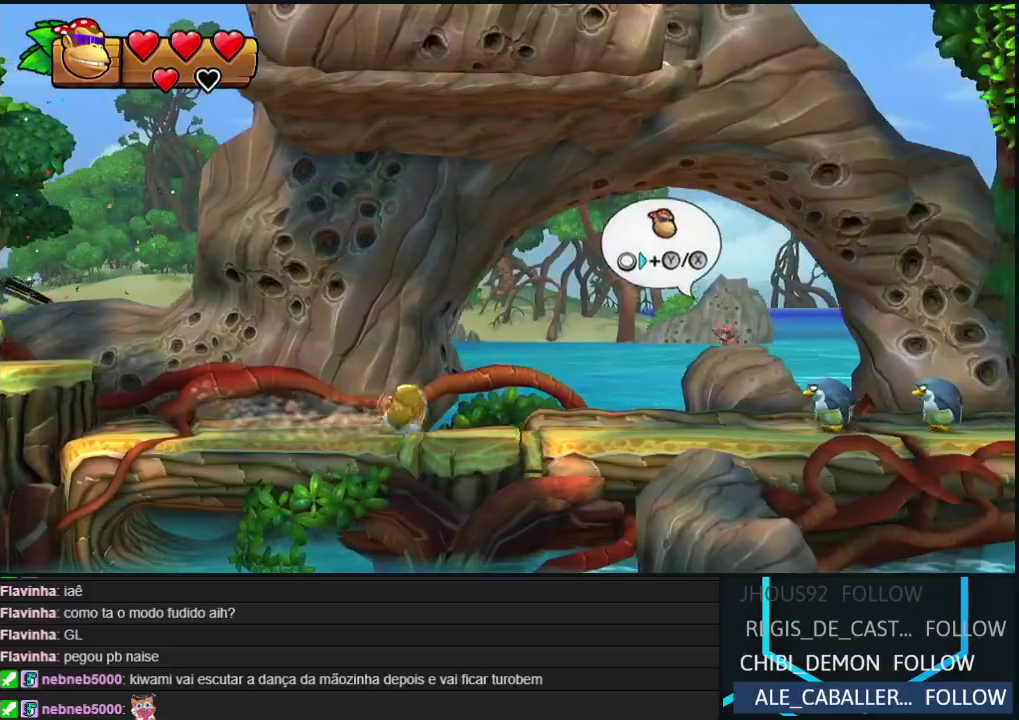
{"buttons": ["Y", "DPAD_RIGHT"], "events": [[17, "Y", "down"], [100, "Y", "up"], [200, "Y", "down"], [250, "Y", "up"], [333, "Y", "down"], [417, "Y", "up"], [500, "Y", "down"]]}
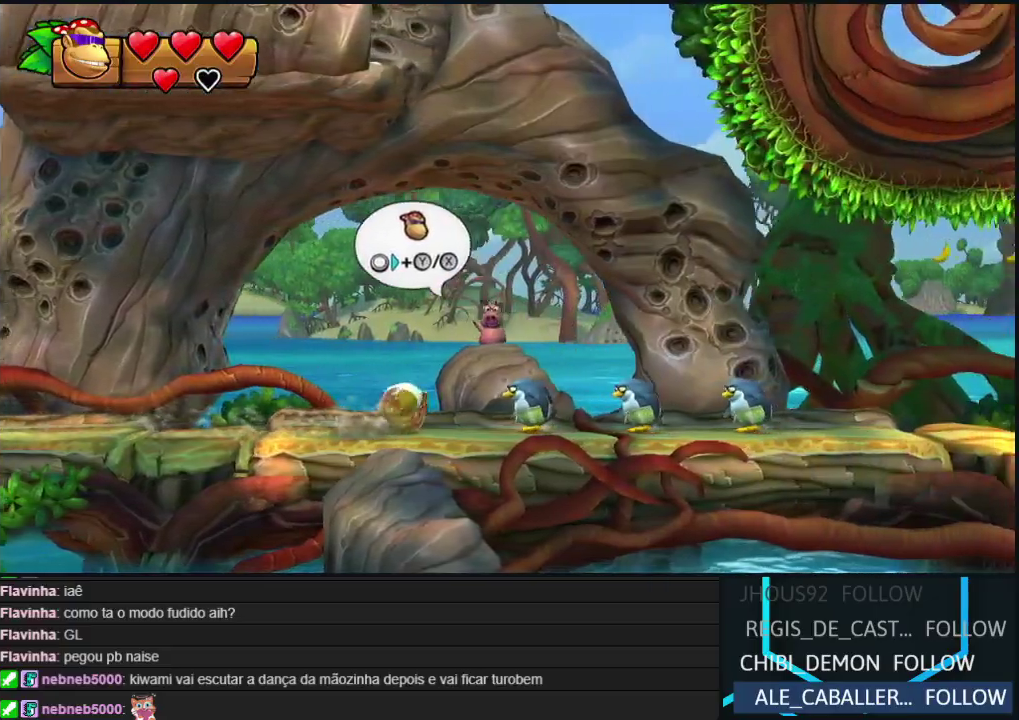
{"buttons": ["Y", "DPAD_RIGHT"], "events": [[83, "Y", "up"], [167, "Y", "down"], [233, "Y", "up"], [317, "Y", "down"], [367, "Y", "up"], [450, "Y", "down"]]}
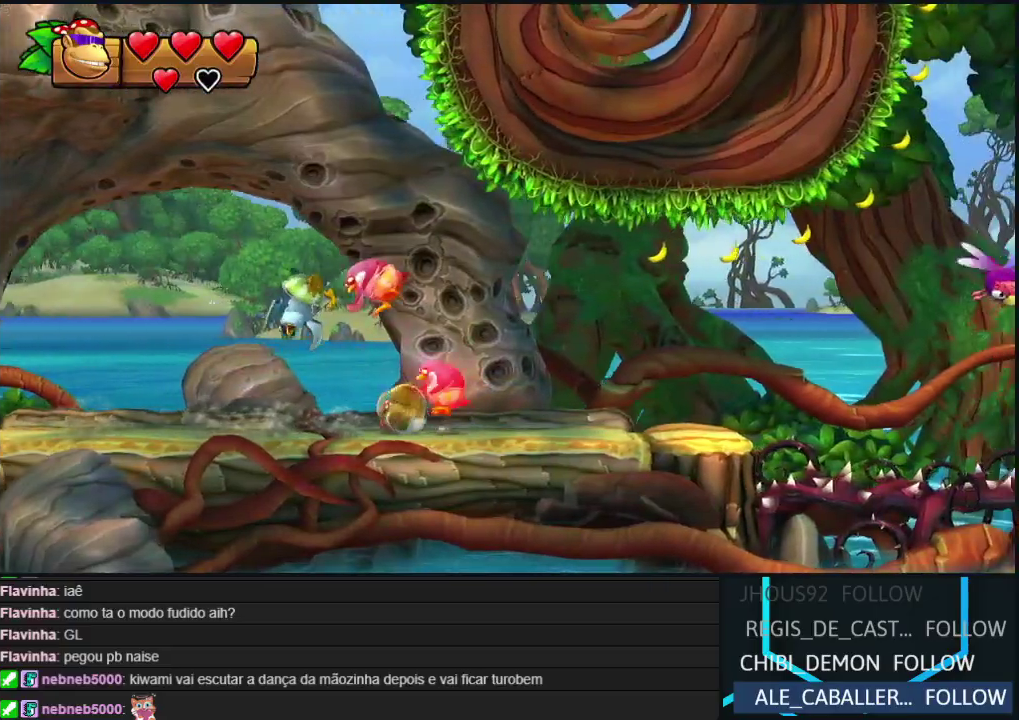
{"buttons": ["B", "DPAD_RIGHT"], "events": [[17, "Y", "up"], [100, "Y", "down"], [250, "Y", "up"], [383, "B", "down"]]}
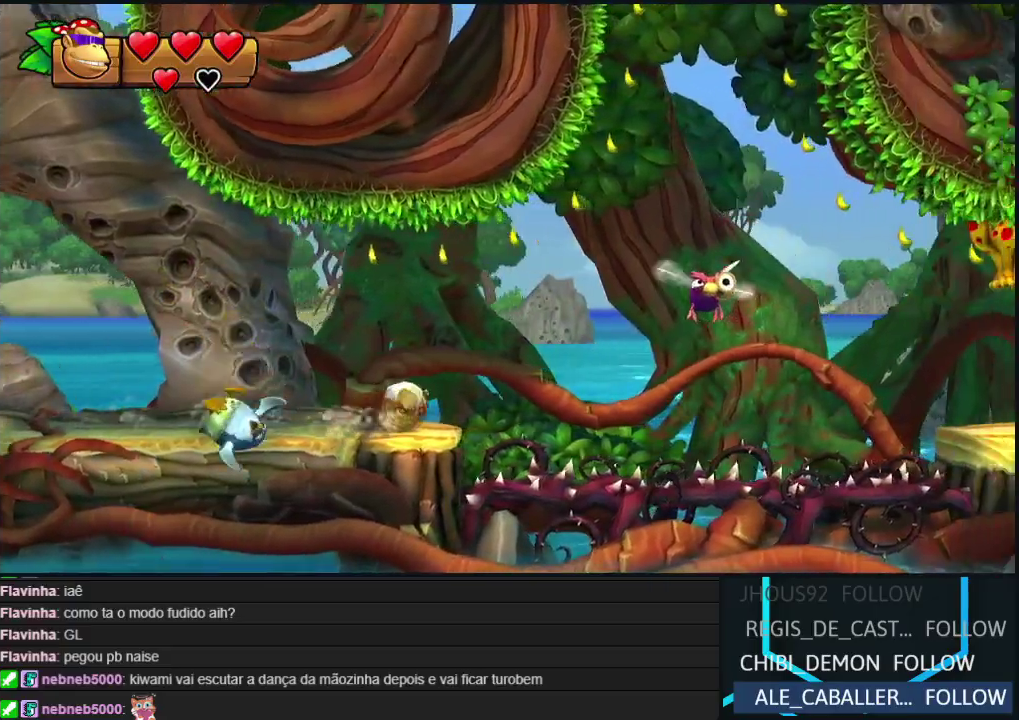
{"buttons": ["DPAD_RIGHT"], "events": [[67, "B", "up"]]}
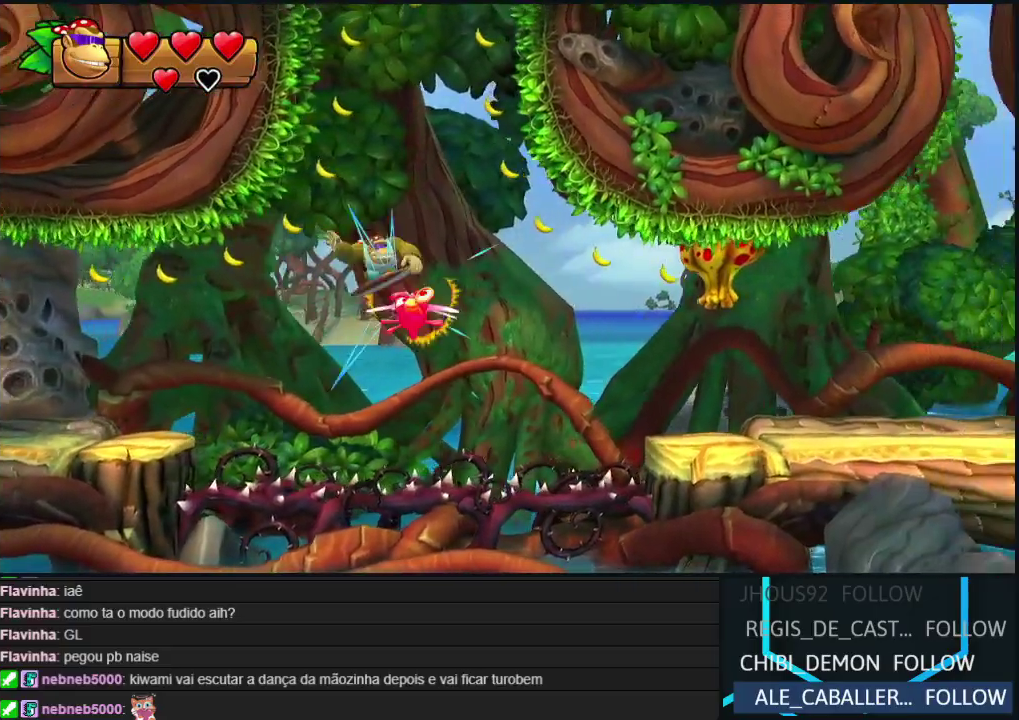
{"buttons": ["DPAD_RIGHT"], "events": []}
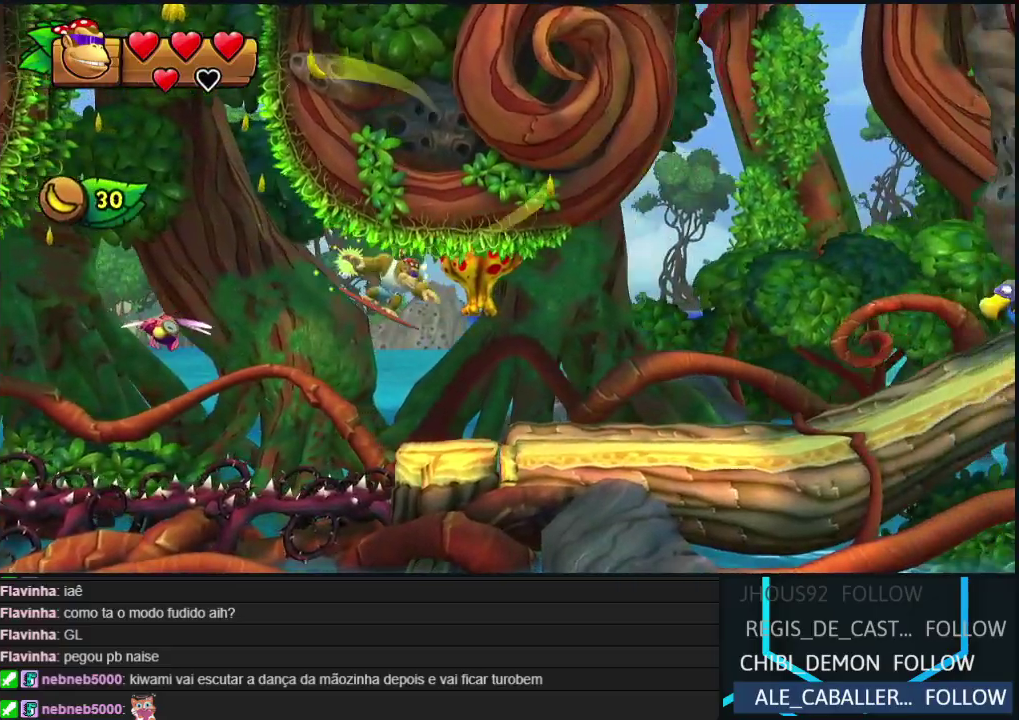
{"buttons": ["DPAD_RIGHT"], "events": [[33, "B", "down"], [133, "B", "up"]]}
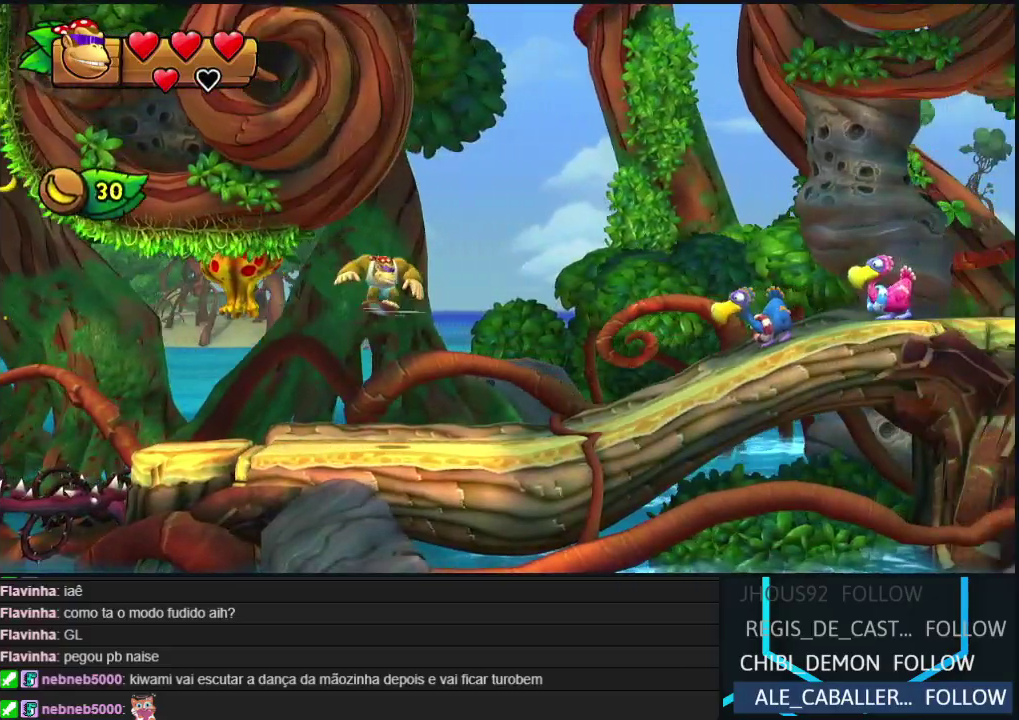
{"buttons": ["Y", "DPAD_RIGHT"], "events": [[167, "Y", "down"], [250, "Y", "up"], [333, "Y", "down"], [417, "Y", "up"], [483, "Y", "down"]]}
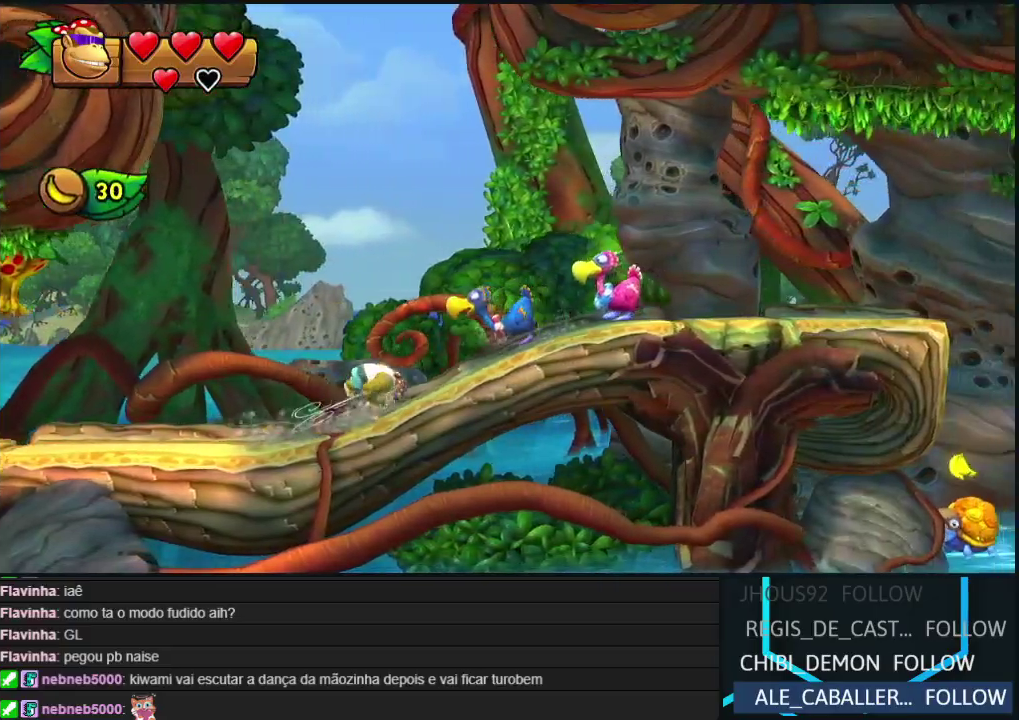
{"buttons": ["Y", "DPAD_RIGHT"], "events": [[67, "Y", "up"], [133, "Y", "down"], [217, "Y", "up"], [300, "Y", "down"], [383, "Y", "up"], [450, "Y", "down"]]}